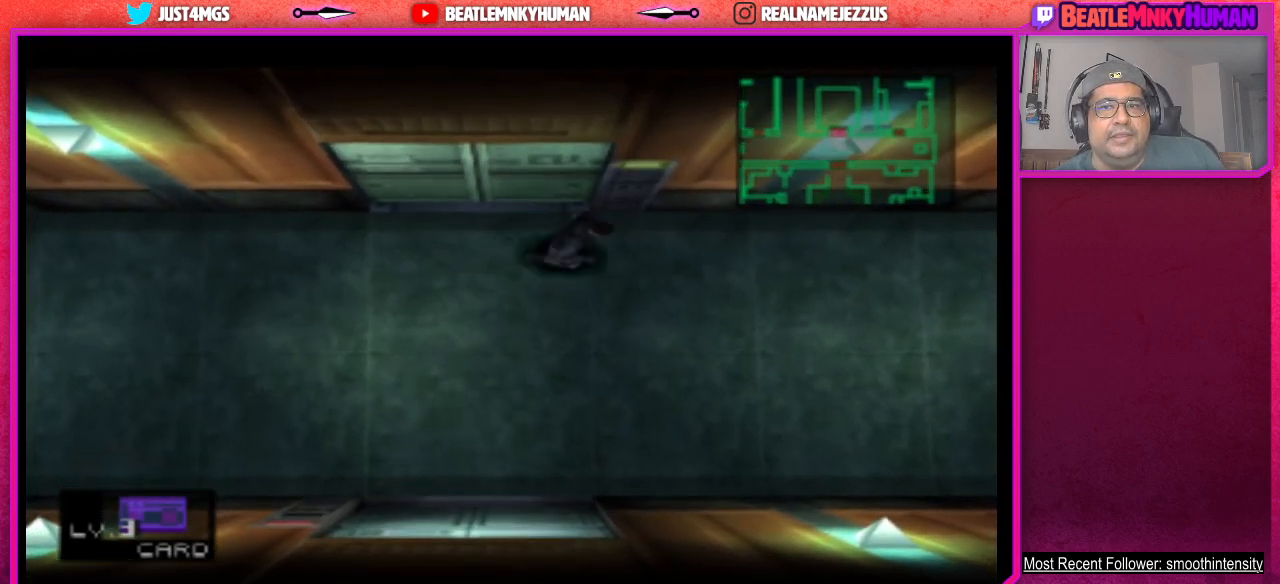
Gameplay with a controller (arcade stick); each line is a JSON object with the inputs held at the frame after it. "events" lists button and stick changes between this image and that frame as [ms after this image, input, new state], when the widget could be followed in between. Not read: L3 R3.
{"buttons": [], "left_stick": "center", "events": [[217, "CROSS", "down"], [333, "CROSS", "up"]]}
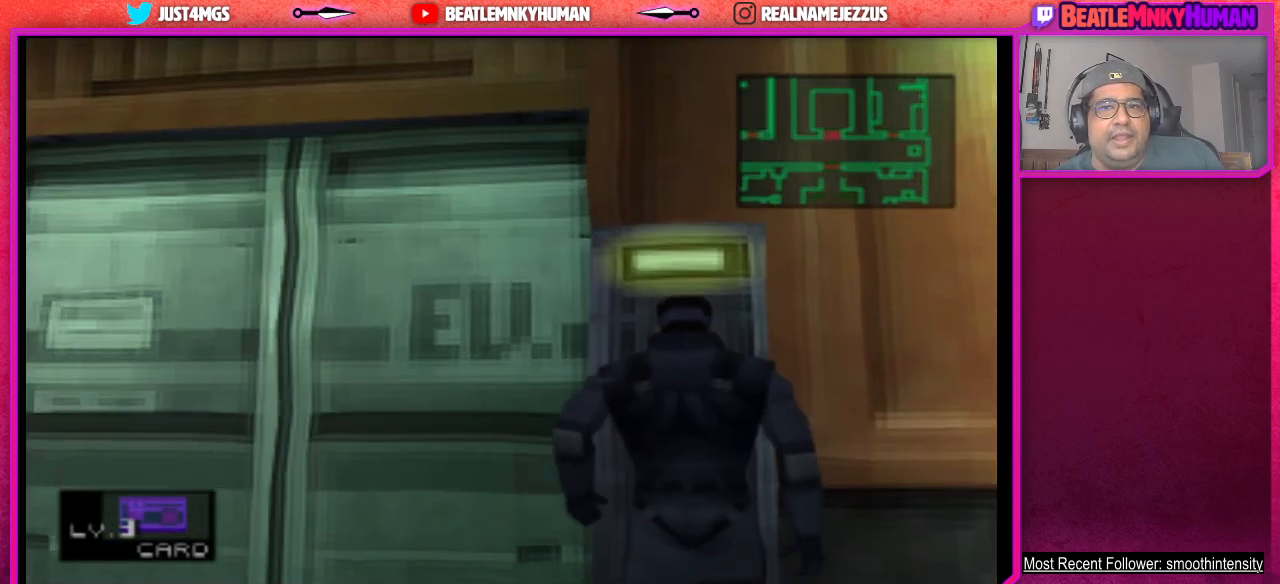
{"buttons": [], "left_stick": "center", "events": [[17, "CROSS", "down"], [133, "CROSS", "up"]]}
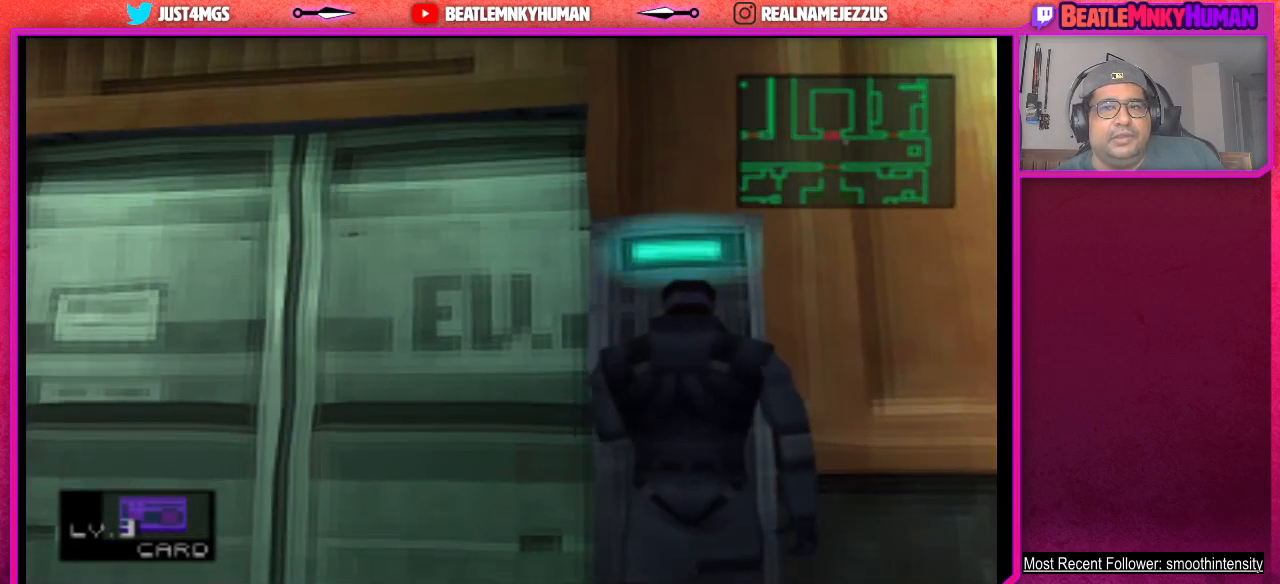
{"buttons": [], "left_stick": "center", "events": []}
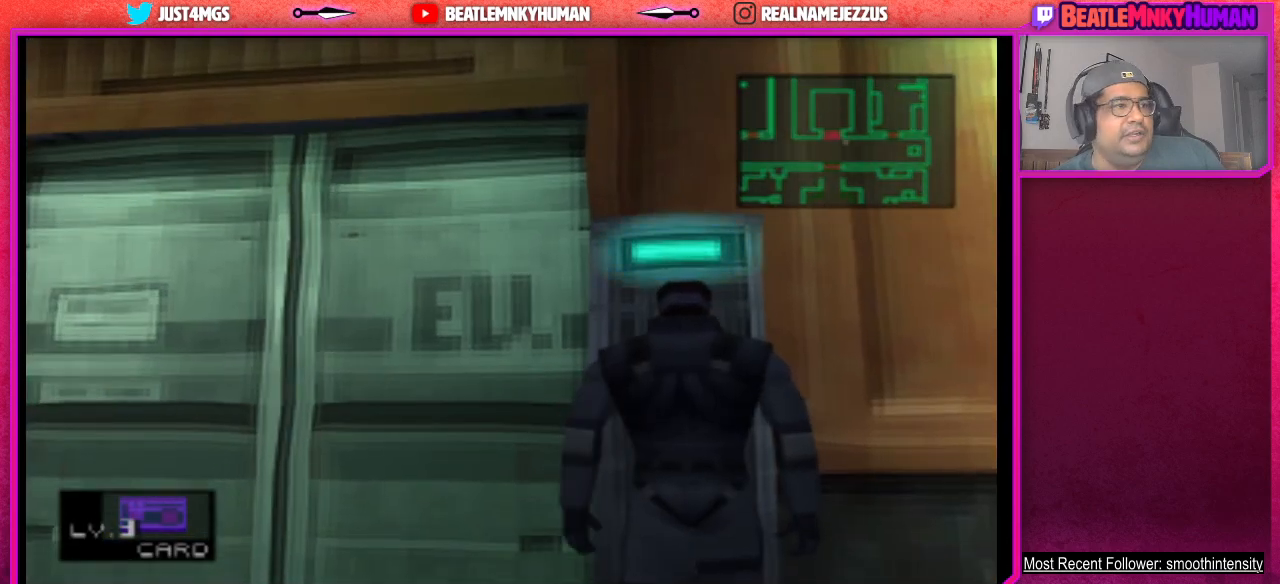
{"buttons": [], "left_stick": "center", "events": []}
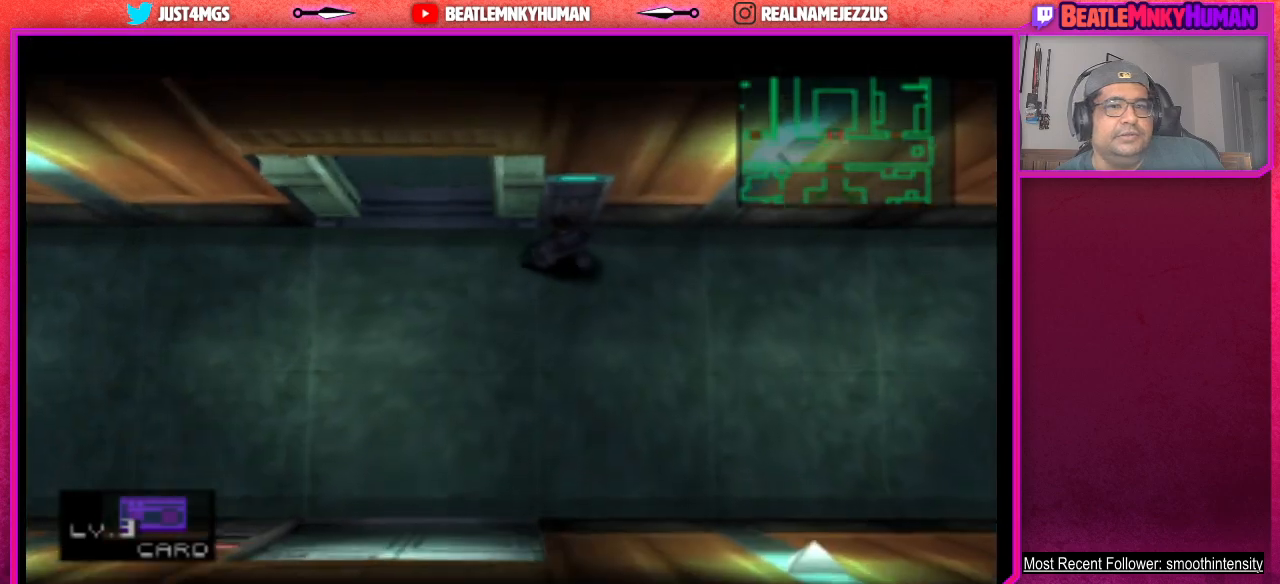
{"buttons": [], "left_stick": "center", "events": []}
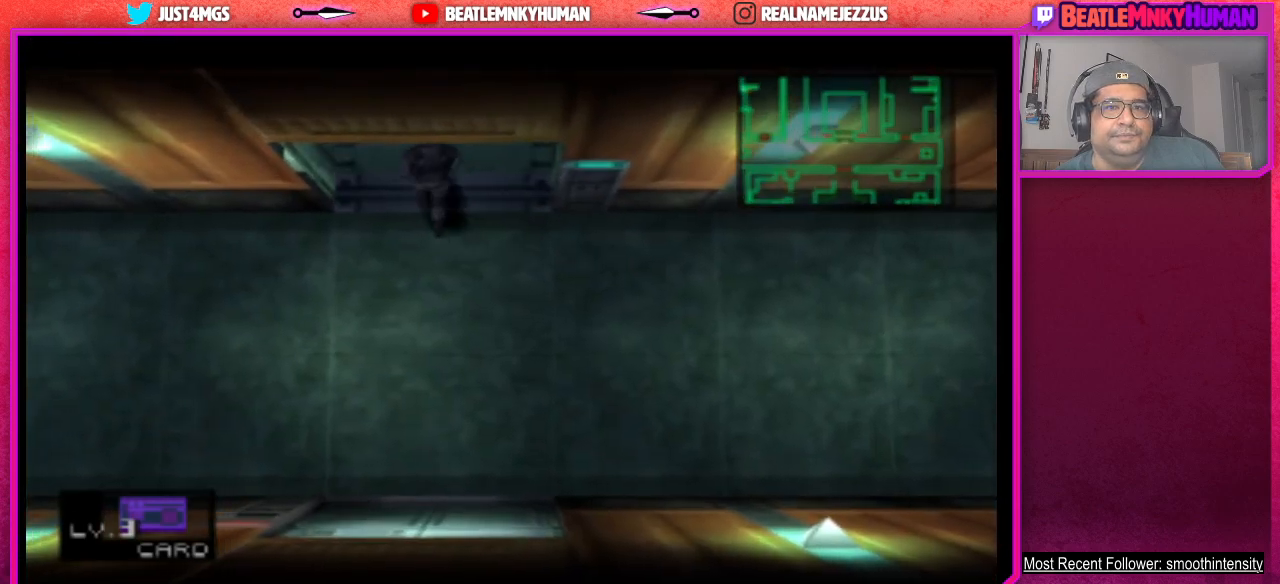
{"buttons": [], "left_stick": "center", "events": []}
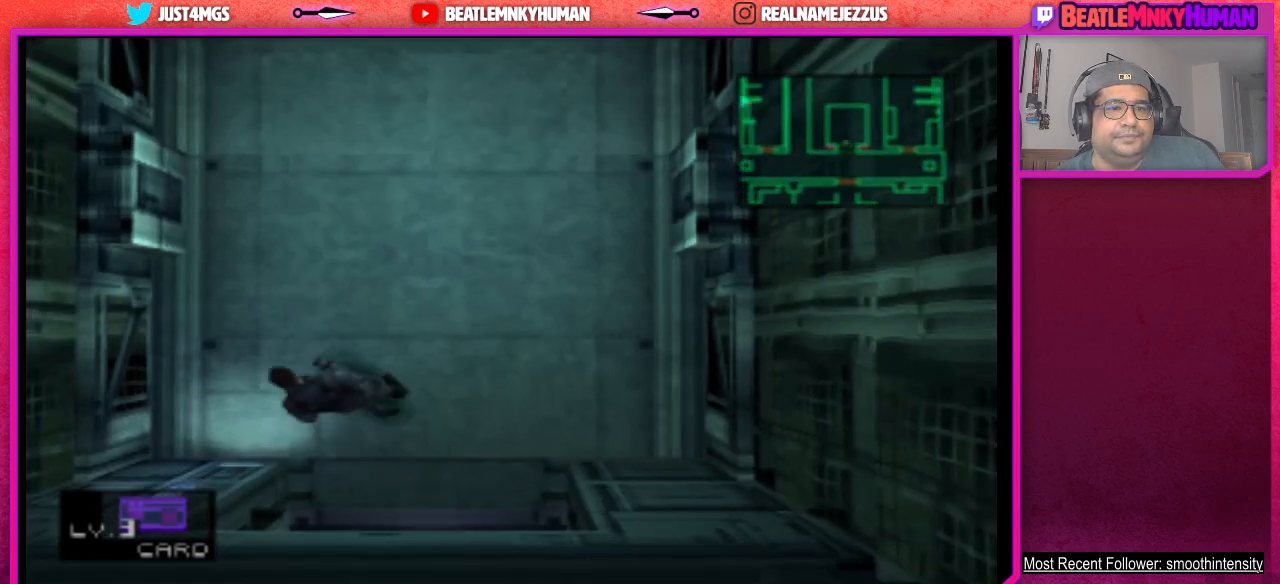
{"buttons": [], "left_stick": "center", "events": []}
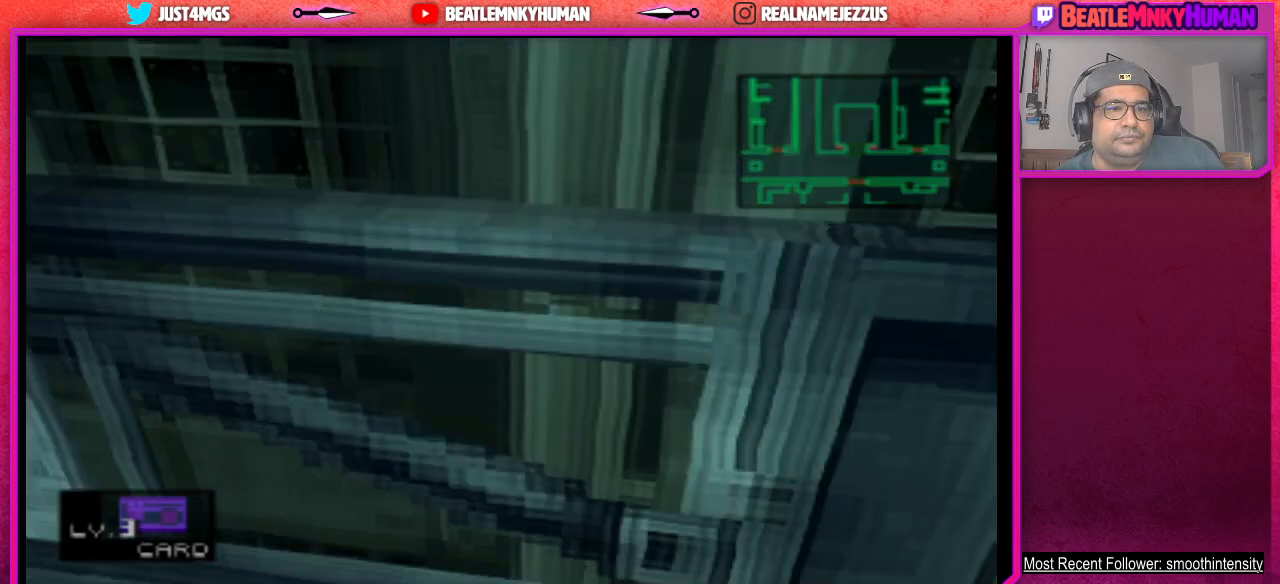
{"buttons": [], "left_stick": "center", "events": []}
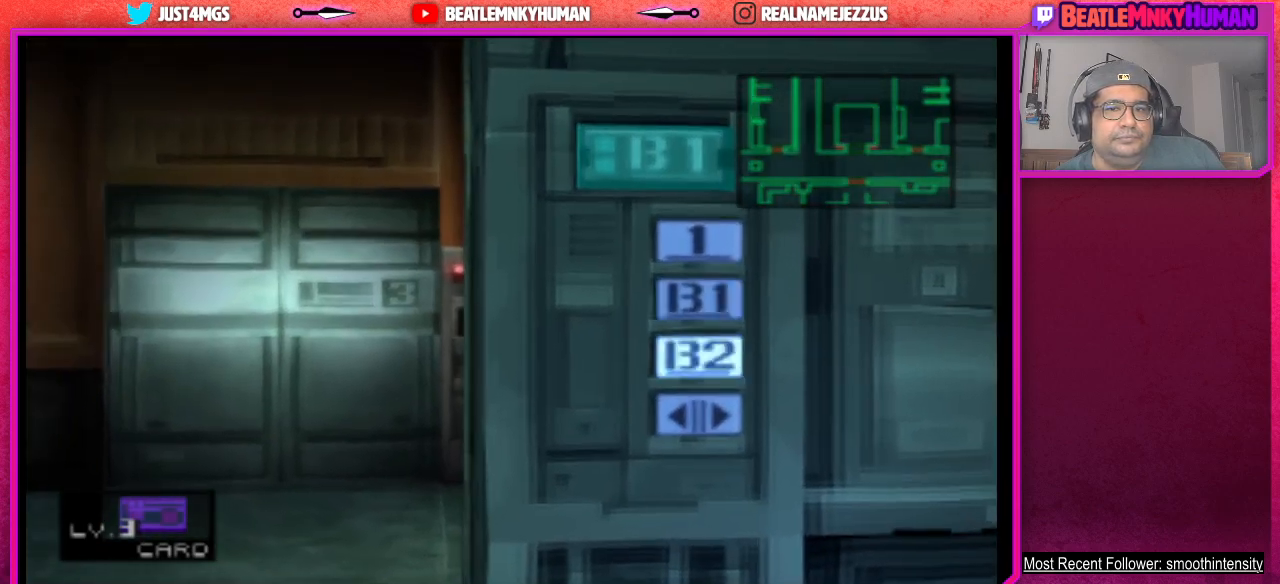
{"buttons": [], "left_stick": "center", "events": [[167, "CROSS", "down"], [300, "CROSS", "up"]]}